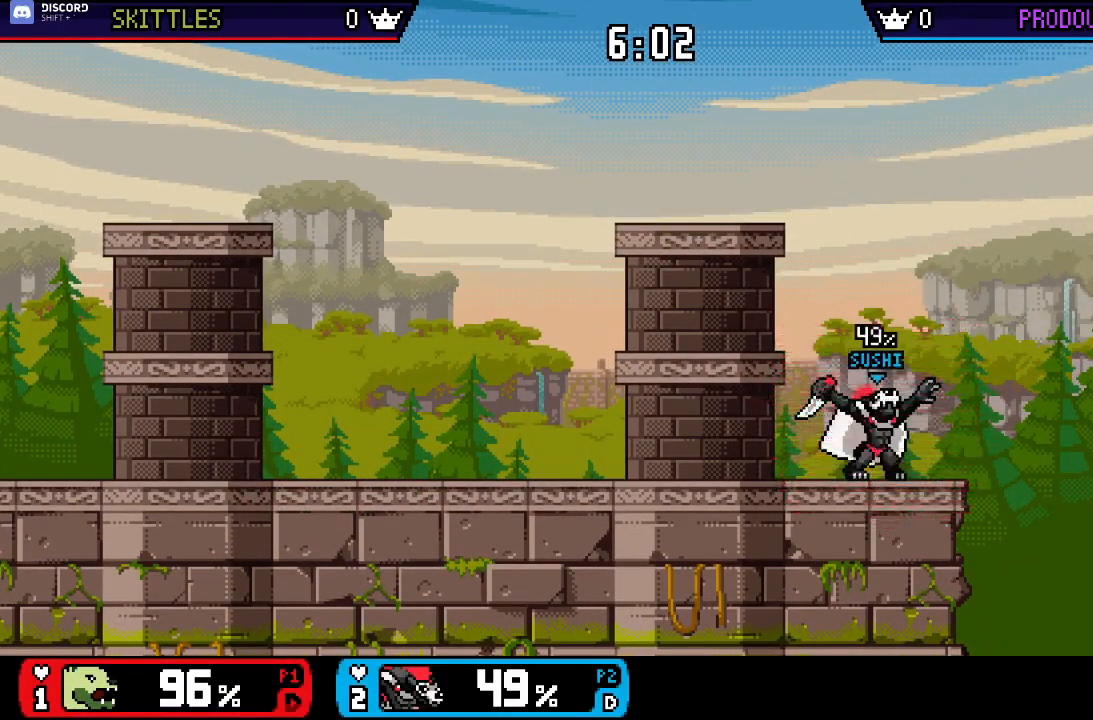
Gameplay with a controller (Nintendo layout); each line is a JSON object with the inputs held at the frame after it. "events" lists button and stick changes between this image and that frame as [ms after this image, input, new state], when the widget could be followed in between. Not read: L2 L3 R2 R3 SELECT Z.
{"buttons": [], "left_stick": "right", "right_stick": "center", "events": [[467, "left_stick", "right"]]}
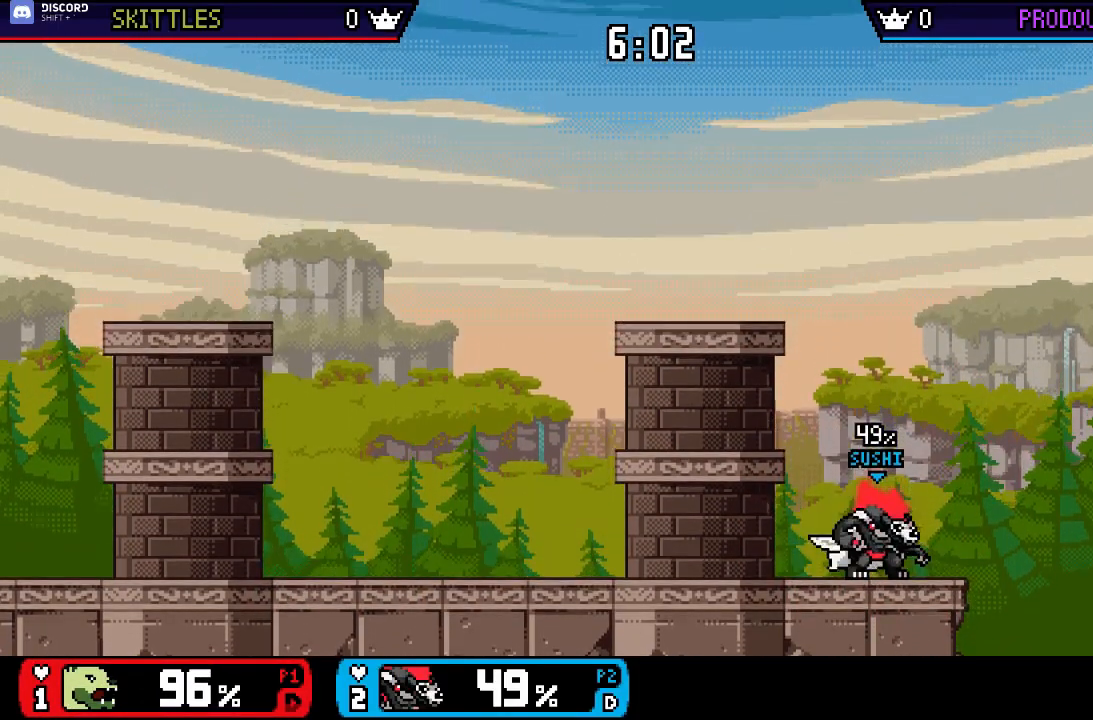
{"buttons": ["X", "R1"], "left_stick": "down-left", "right_stick": "center"}
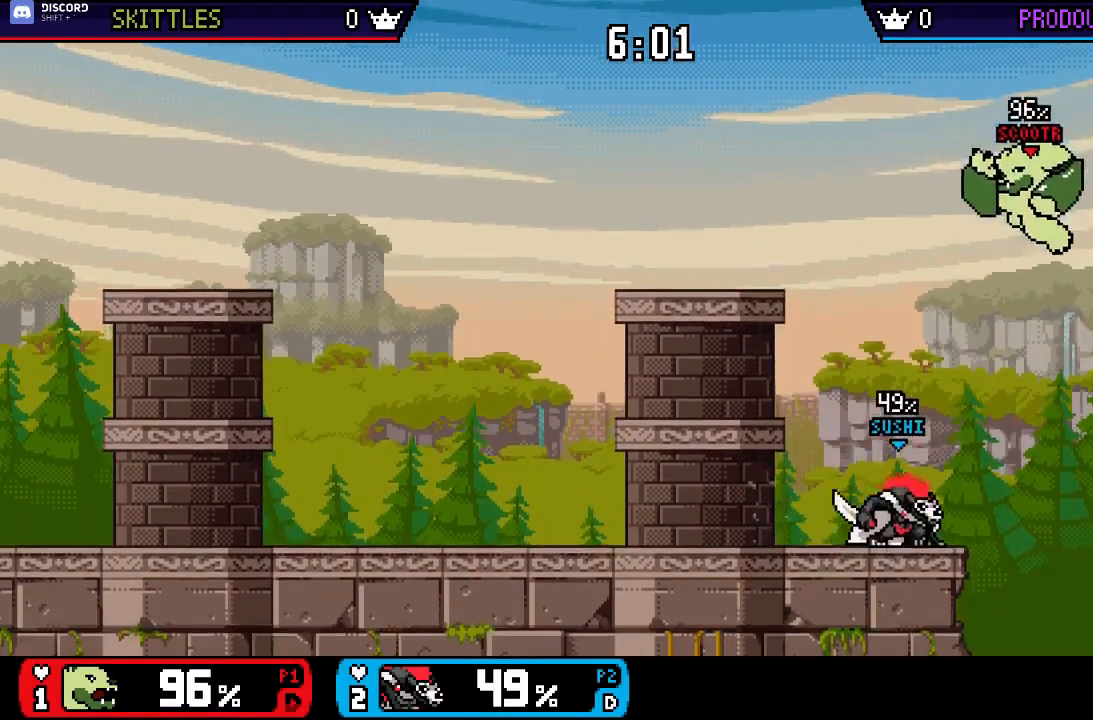
{"buttons": [], "left_stick": "center", "right_stick": "center", "events": [[67, "R1", "up"], [67, "X", "up"], [67, "left_stick", "center"], [233, "X", "down"], [267, "A", "down"], [267, "X", "up"], [333, "A", "up"], [433, "A", "down"], [500, "A", "up"]]}
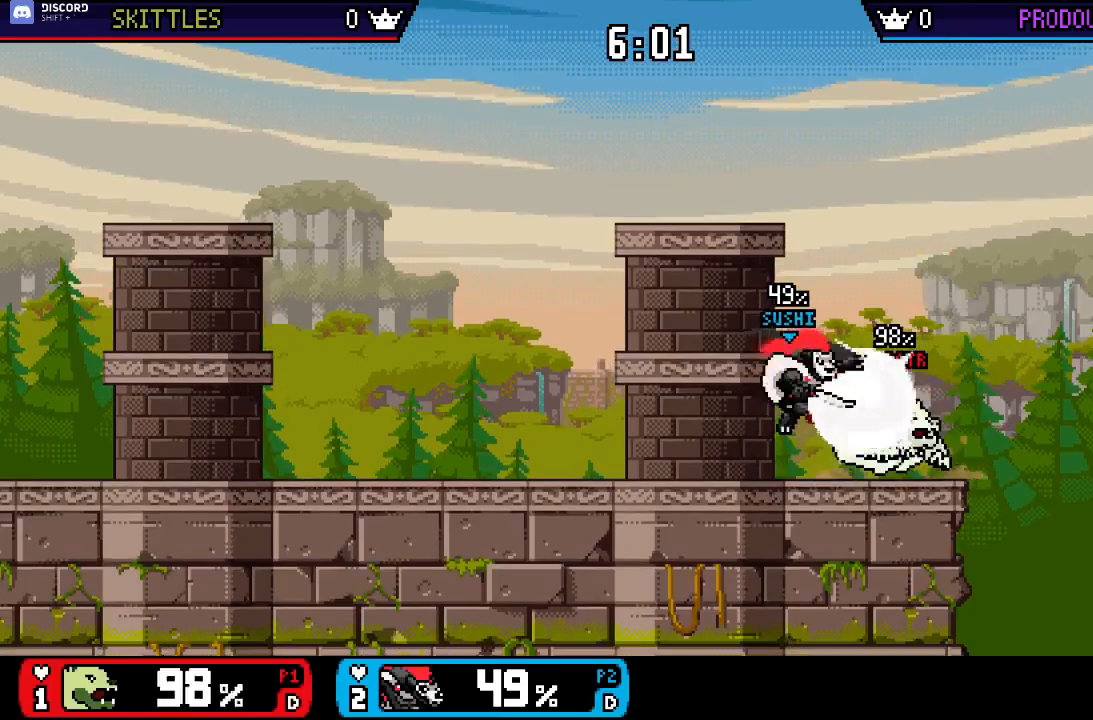
{"buttons": ["X"], "left_stick": "right", "right_stick": "center", "events": [[67, "left_stick", "up-right"], [200, "left_stick", "down-right"], [333, "left_stick", "center"], [383, "X", "down"], [383, "left_stick", "right"]]}
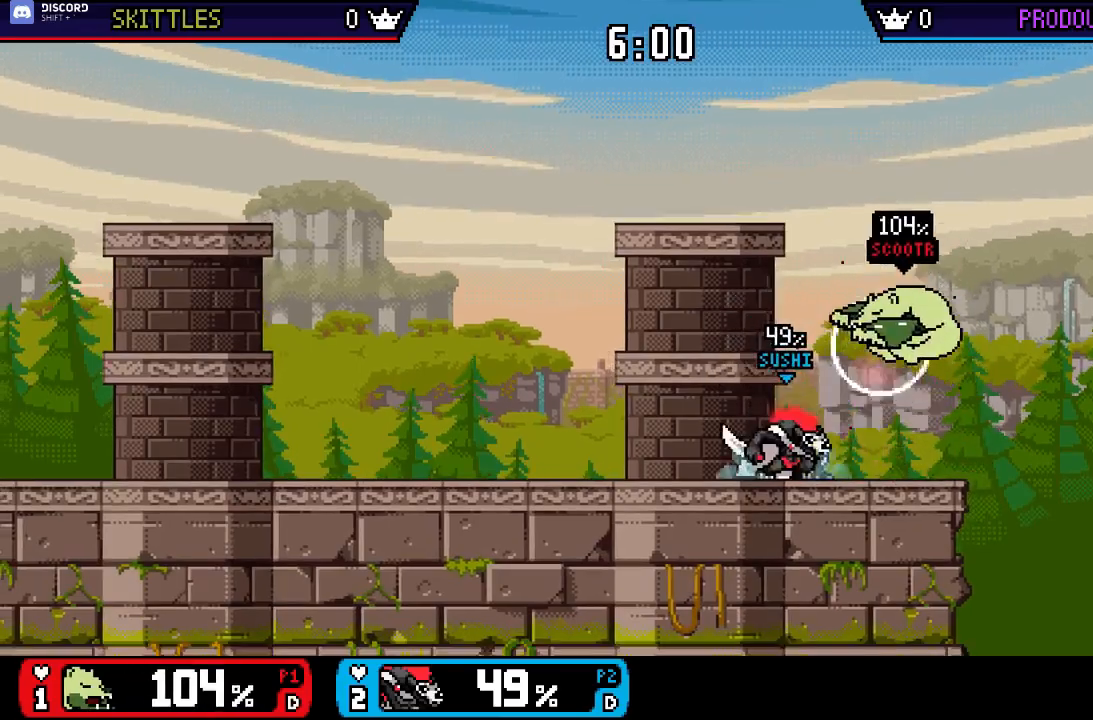
{"buttons": [], "left_stick": "center", "right_stick": "center", "events": [[50, "X", "up"], [150, "X", "down"], [200, "A", "down"], [300, "X", "up"], [433, "A", "up"], [433, "left_stick", "center"]]}
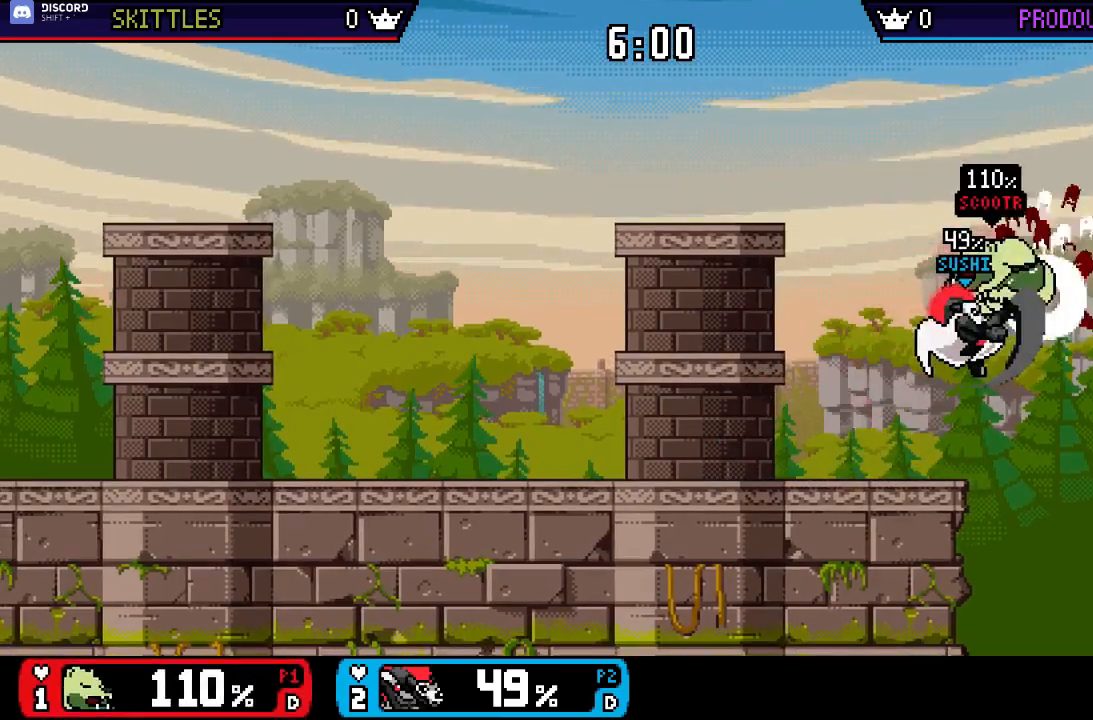
{"buttons": [], "left_stick": "left", "right_stick": "center", "events": [[83, "X", "down"], [150, "X", "up"], [183, "right_stick", "down"], [250, "left_stick", "left"], [367, "right_stick", "center"]]}
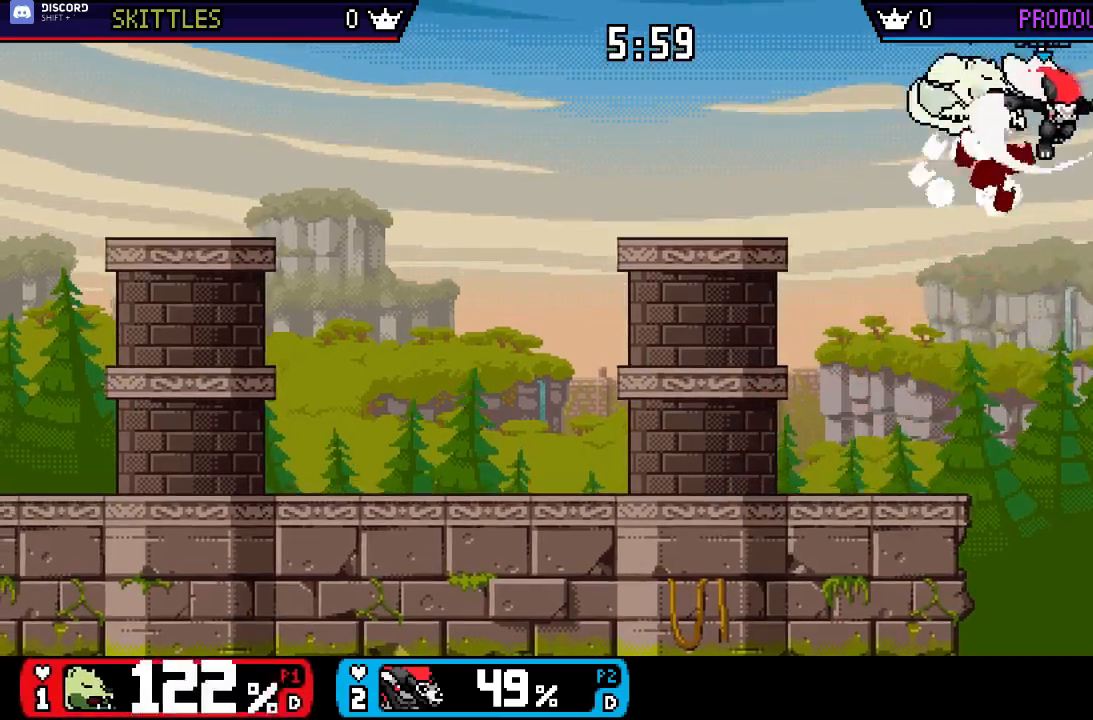
{"buttons": [], "left_stick": "left", "right_stick": "center", "events": []}
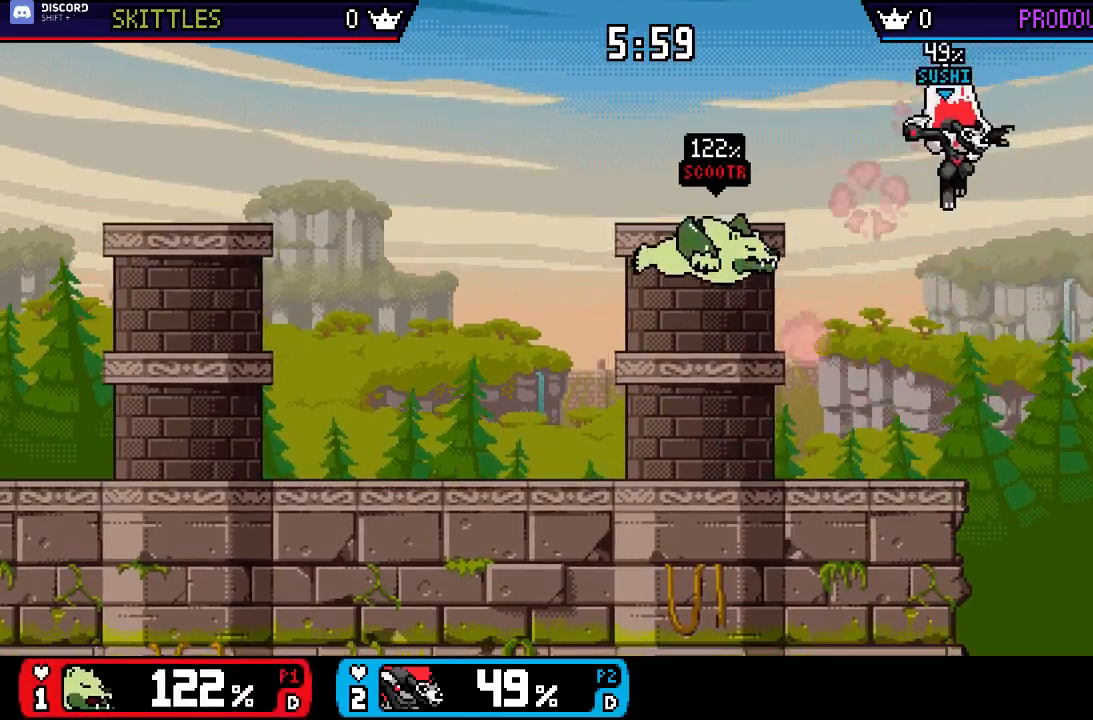
{"buttons": [], "left_stick": "up-left", "right_stick": "center", "events": [[83, "left_stick", "right"], [250, "B", "down"], [250, "left_stick", "center"], [317, "B", "up"], [317, "left_stick", "up-left"]]}
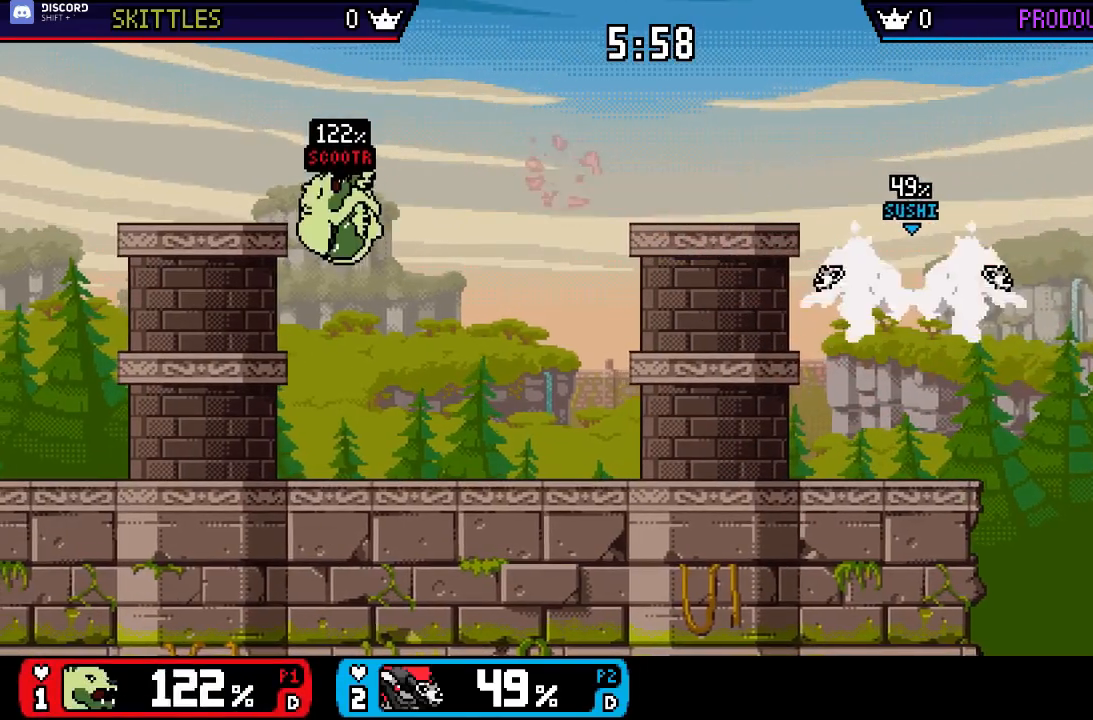
{"buttons": [], "left_stick": "left", "right_stick": "center", "events": [[117, "left_stick", "down"], [250, "left_stick", "center"], [350, "left_stick", "left"]]}
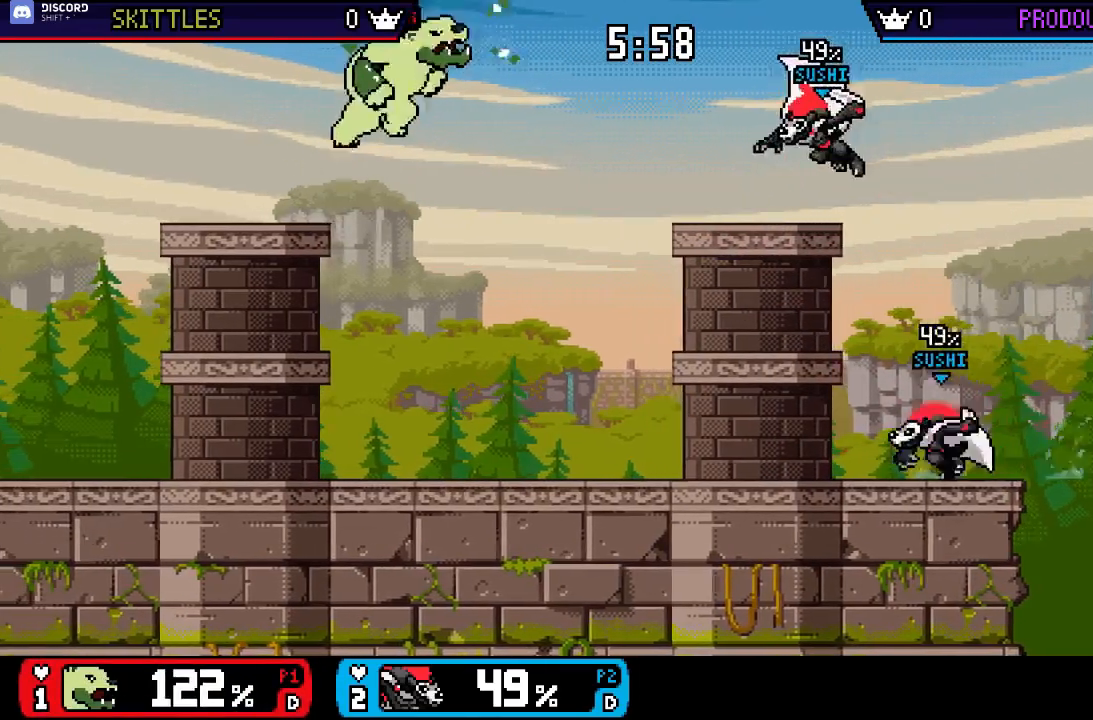
{"buttons": [], "left_stick": "center", "right_stick": "center", "events": [[417, "left_stick", "center"]]}
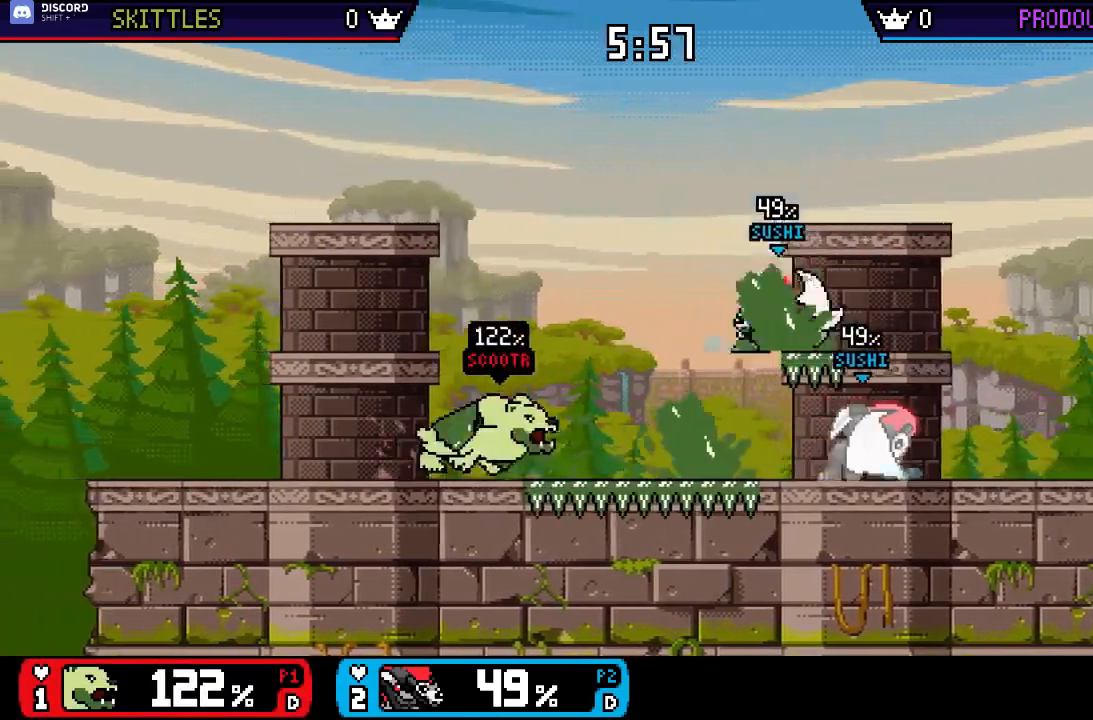
{"buttons": [], "left_stick": "right", "right_stick": "center", "events": [[417, "left_stick", "right"]]}
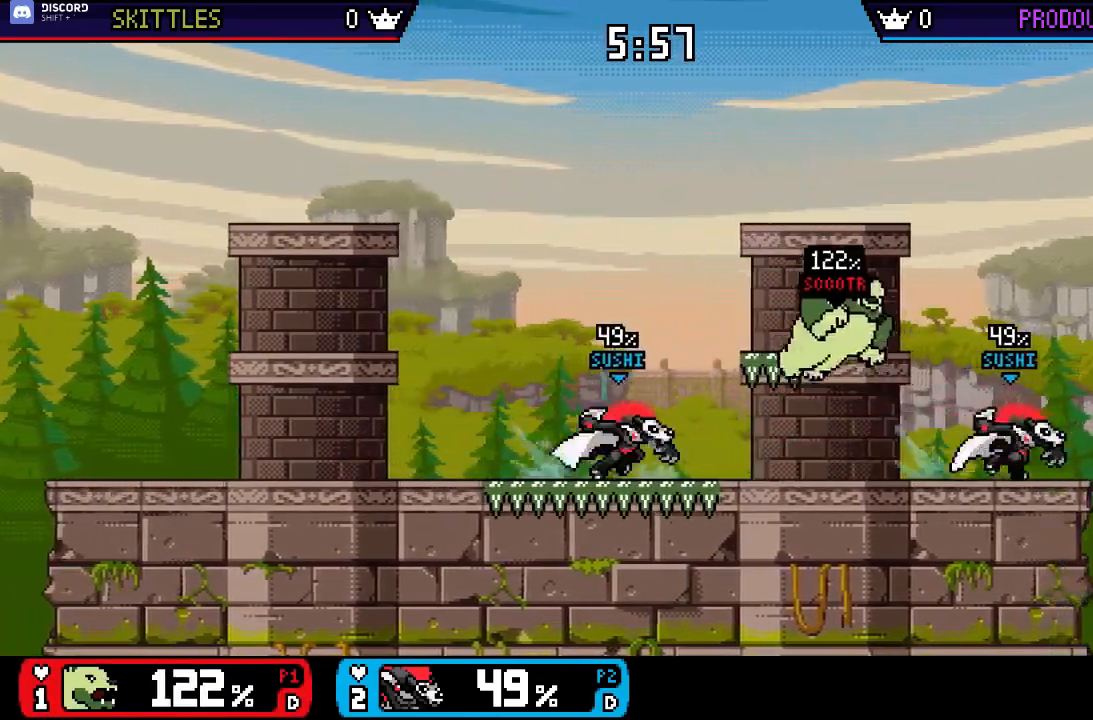
{"buttons": [], "left_stick": "left", "right_stick": "center", "events": [[17, "left_stick", "down"], [150, "left_stick", "center"], [217, "X", "down"], [250, "left_stick", "left"], [317, "A", "down"], [317, "X", "up"], [350, "A", "up"], [350, "right_stick", "left"], [400, "right_stick", "center"]]}
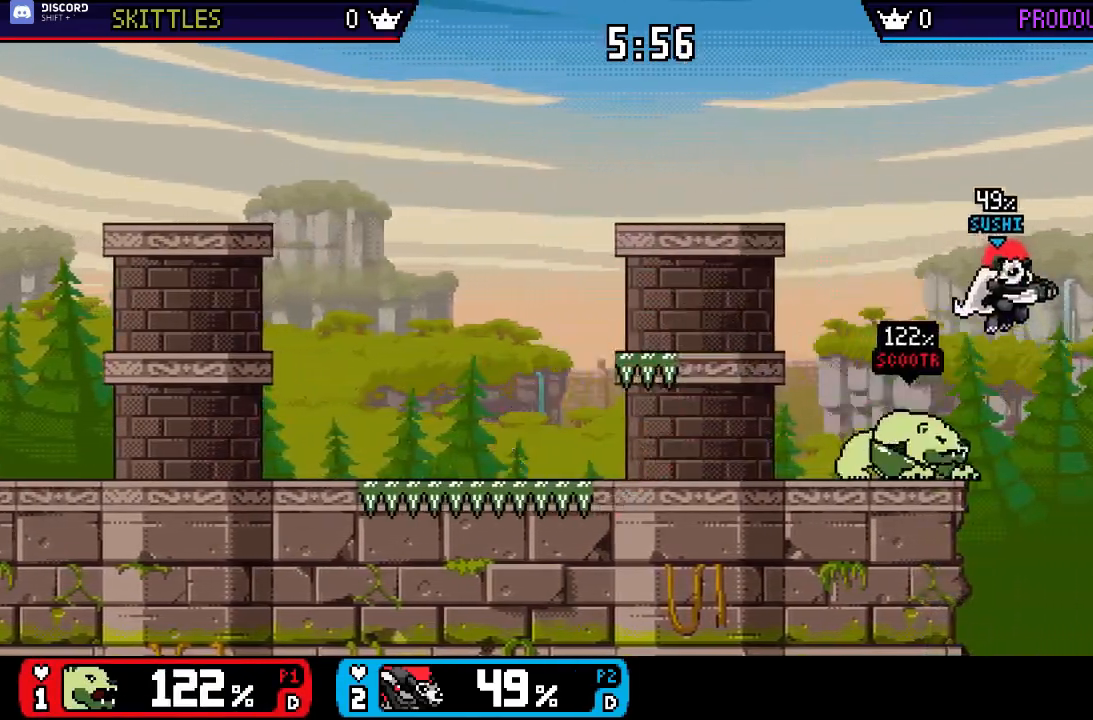
{"buttons": [], "left_stick": "left", "right_stick": "center", "events": []}
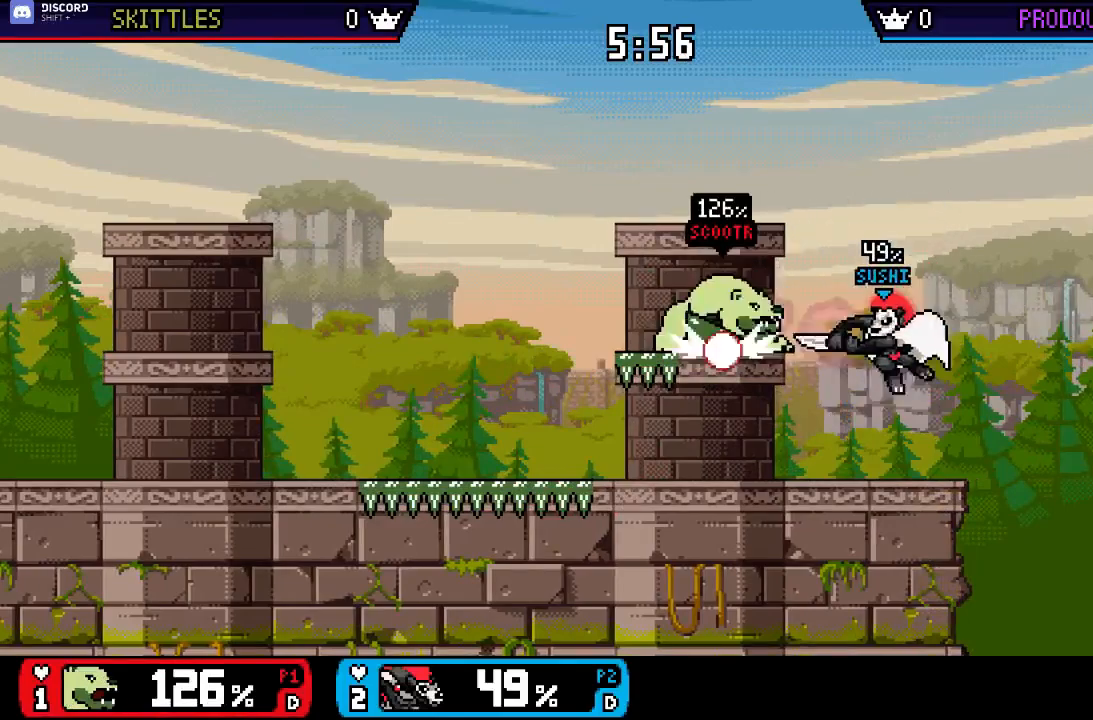
{"buttons": ["A"], "left_stick": "center", "right_stick": "center", "events": [[100, "left_stick", "center"], [200, "left_stick", "left"], [233, "X", "down"], [300, "left_stick", "down-left"], [367, "X", "up"], [400, "X", "down"], [467, "left_stick", "center"], [500, "A", "down"], [500, "X", "up"]]}
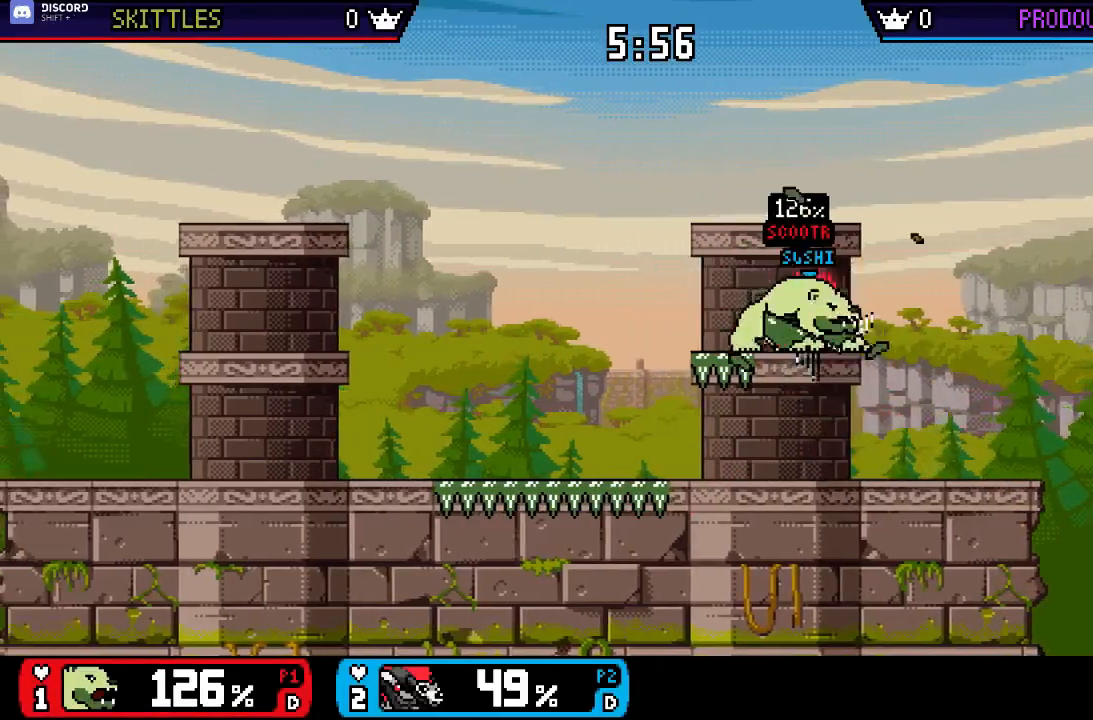
{"buttons": [], "left_stick": "center", "right_stick": "down", "events": [[100, "A", "up"], [467, "right_stick", "down"]]}
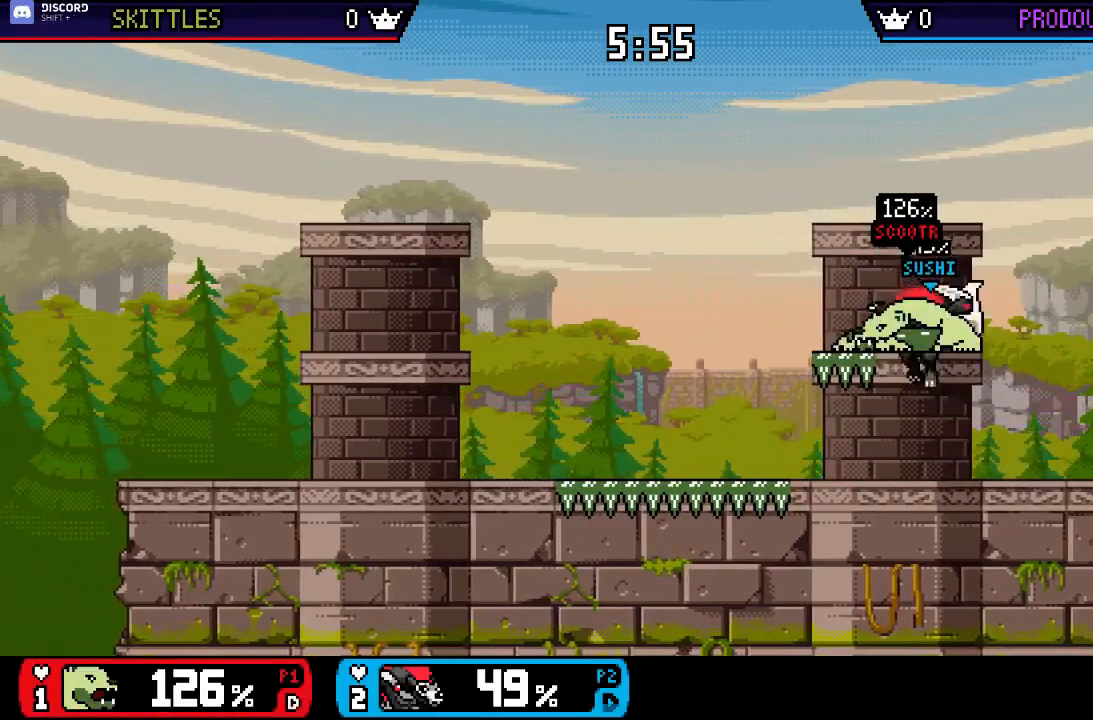
{"buttons": [], "left_stick": "center", "right_stick": "center", "events": [[33, "right_stick", "center"], [133, "left_stick", "left"], [467, "left_stick", "center"]]}
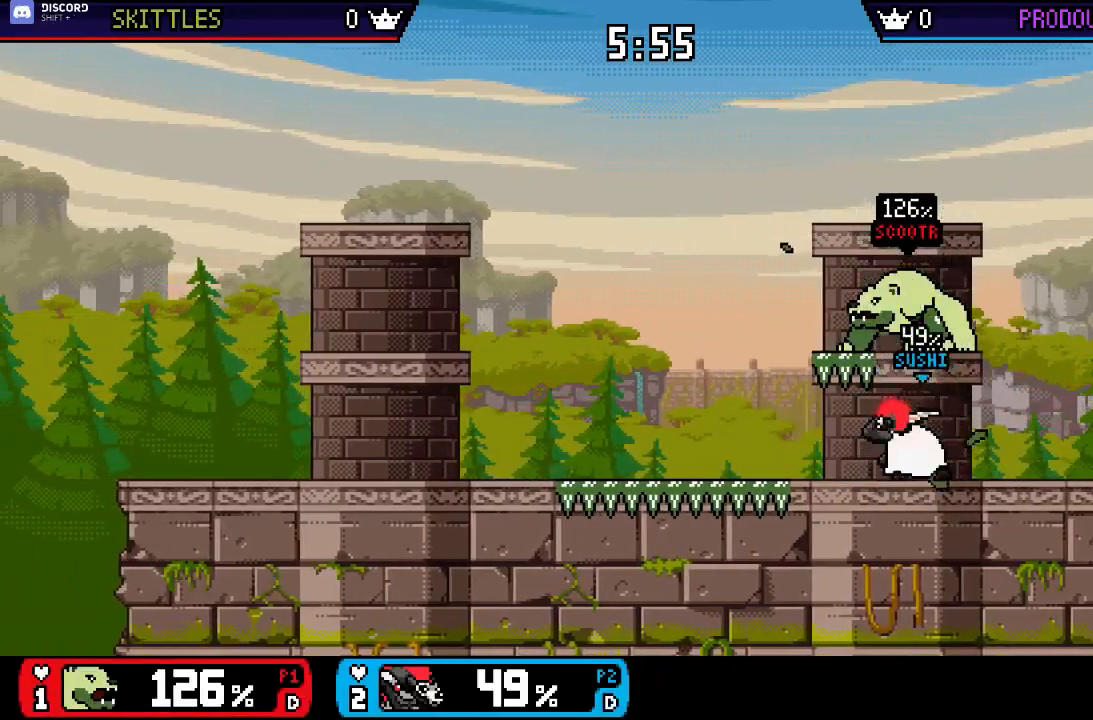
{"buttons": [], "left_stick": "center", "right_stick": "center", "events": []}
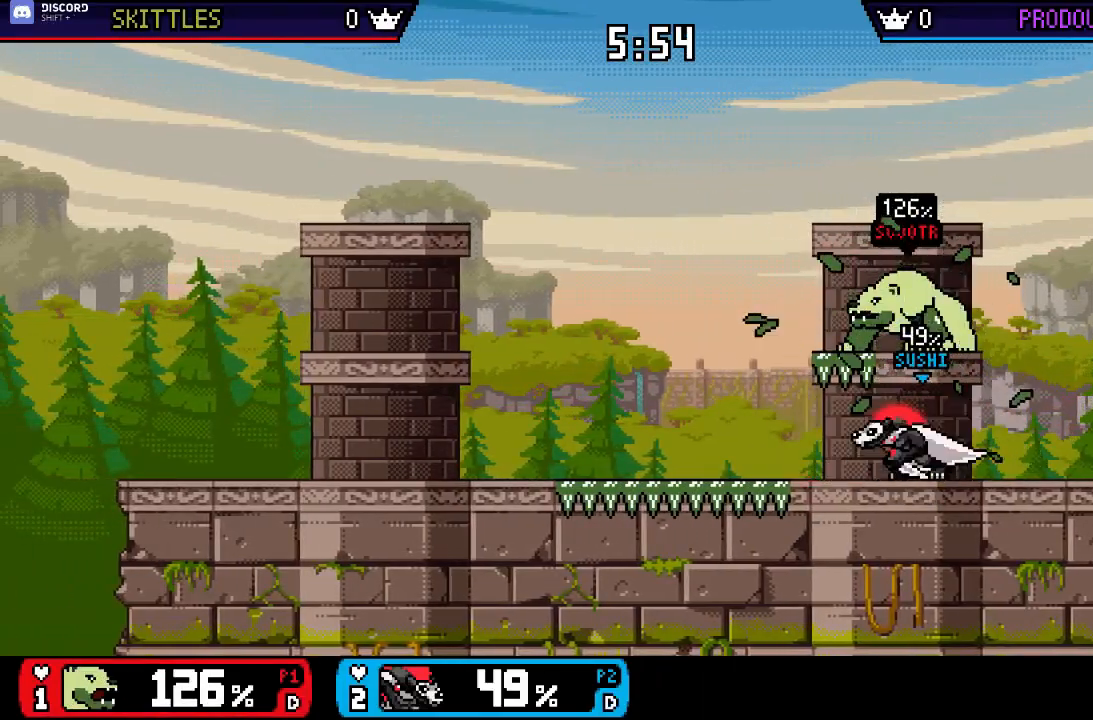
{"buttons": [], "left_stick": "left", "right_stick": "center", "events": [[117, "left_stick", "right"], [150, "X", "down"], [317, "left_stick", "down-left"], [400, "X", "up"], [400, "left_stick", "left"]]}
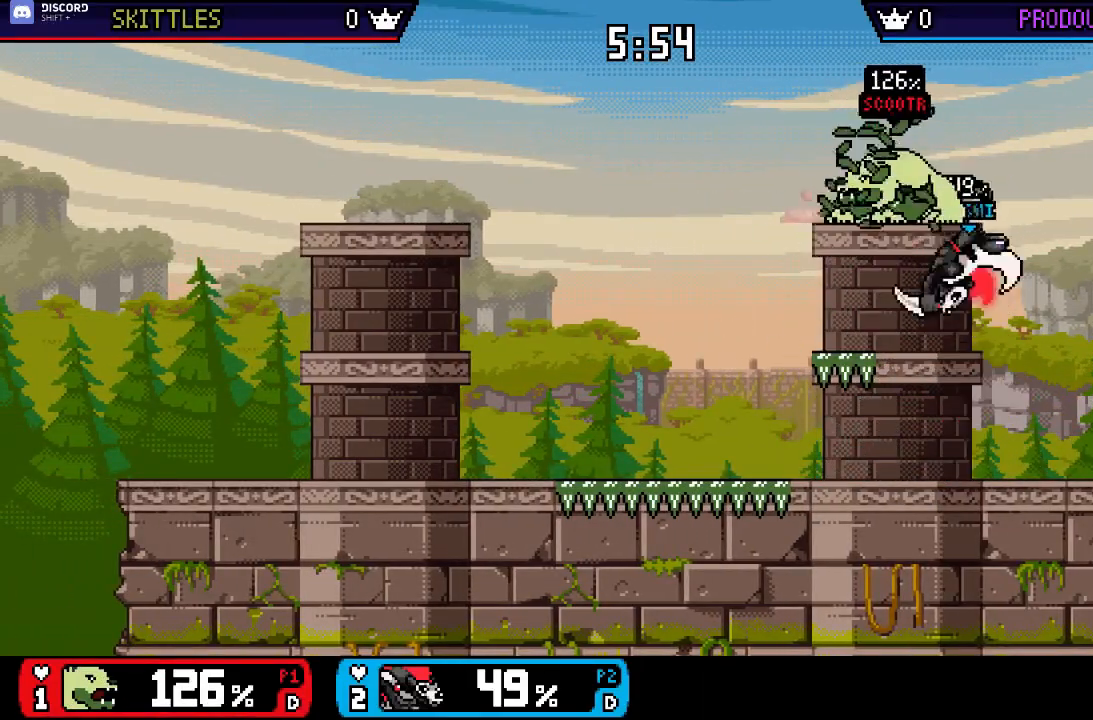
{"buttons": [], "left_stick": "down", "right_stick": "center", "events": [[83, "X", "down"], [83, "left_stick", "down-left"], [150, "R1", "down"], [217, "X", "up"], [283, "R1", "up"], [283, "left_stick", "center"], [450, "left_stick", "down"]]}
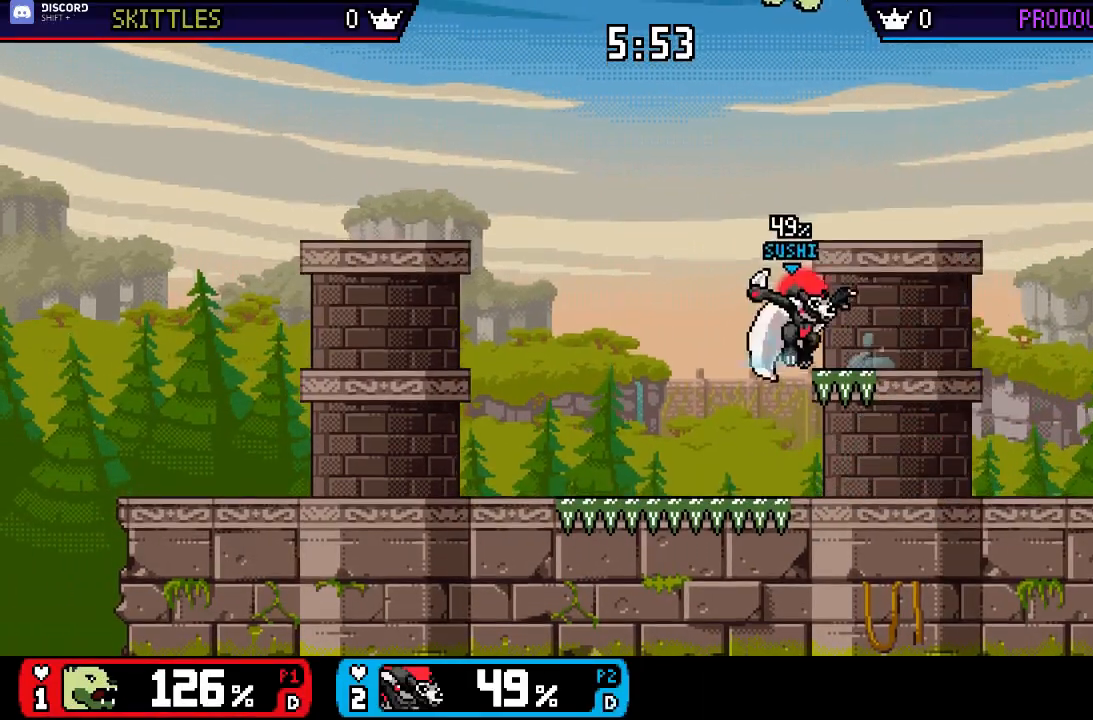
{"buttons": [], "left_stick": "center", "right_stick": "center", "events": [[150, "left_stick", "center"], [217, "left_stick", "down-left"], [317, "left_stick", "center"]]}
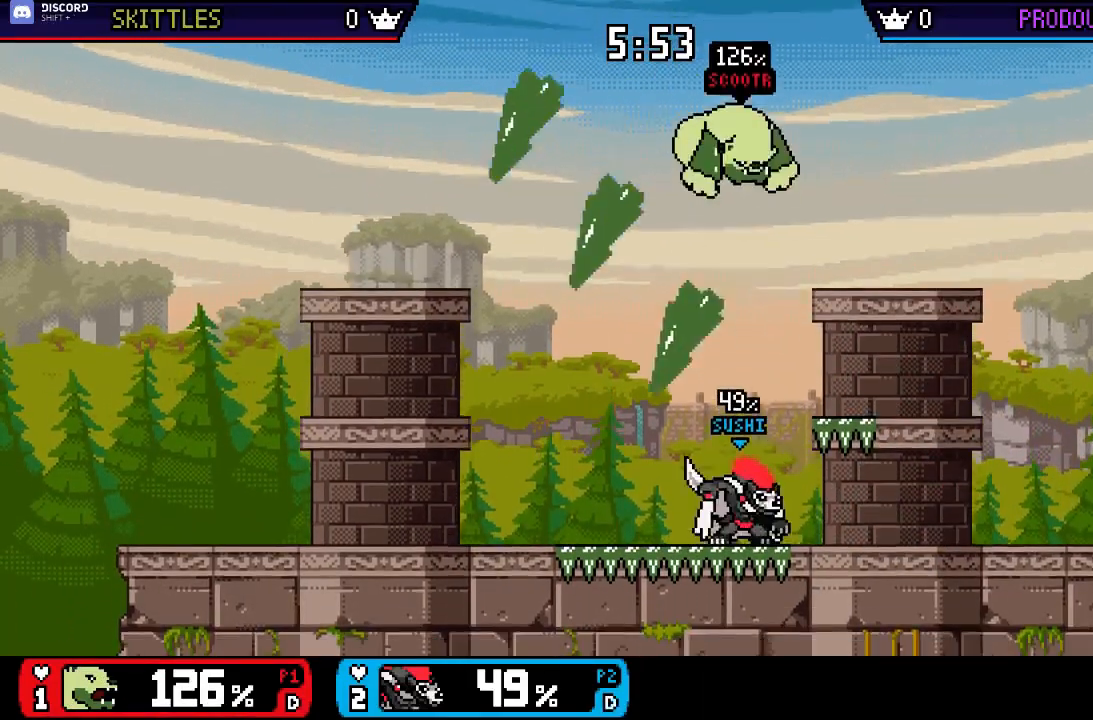
{"buttons": [], "left_stick": "center", "right_stick": "center", "events": []}
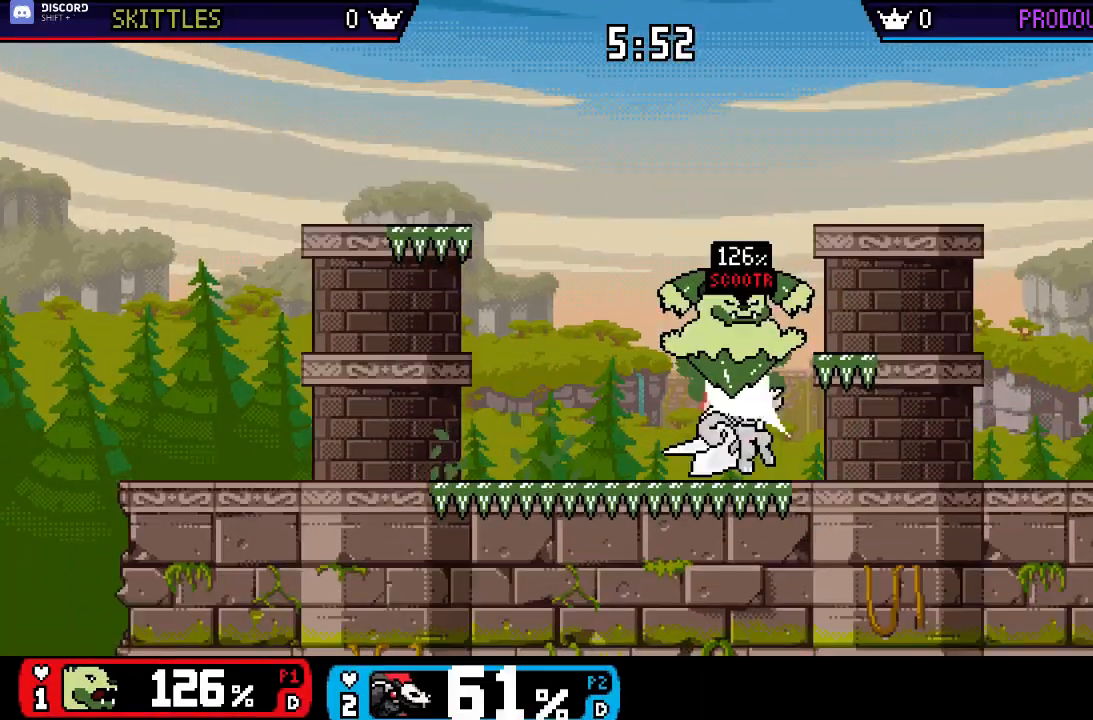
{"buttons": [], "left_stick": "right", "right_stick": "center", "events": [[17, "left_stick", "up"], [117, "left_stick", "up-right"], [233, "left_stick", "right"], [250, "R1", "down"], [333, "R1", "up"]]}
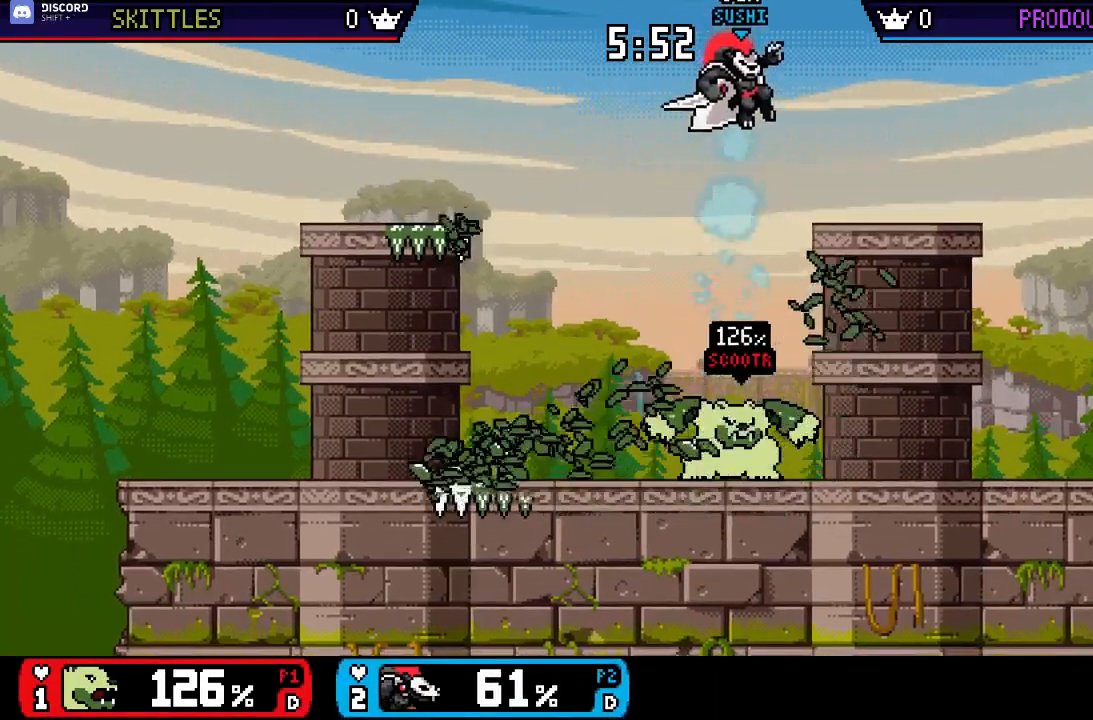
{"buttons": [], "left_stick": "center", "right_stick": "center", "events": [[433, "left_stick", "center"]]}
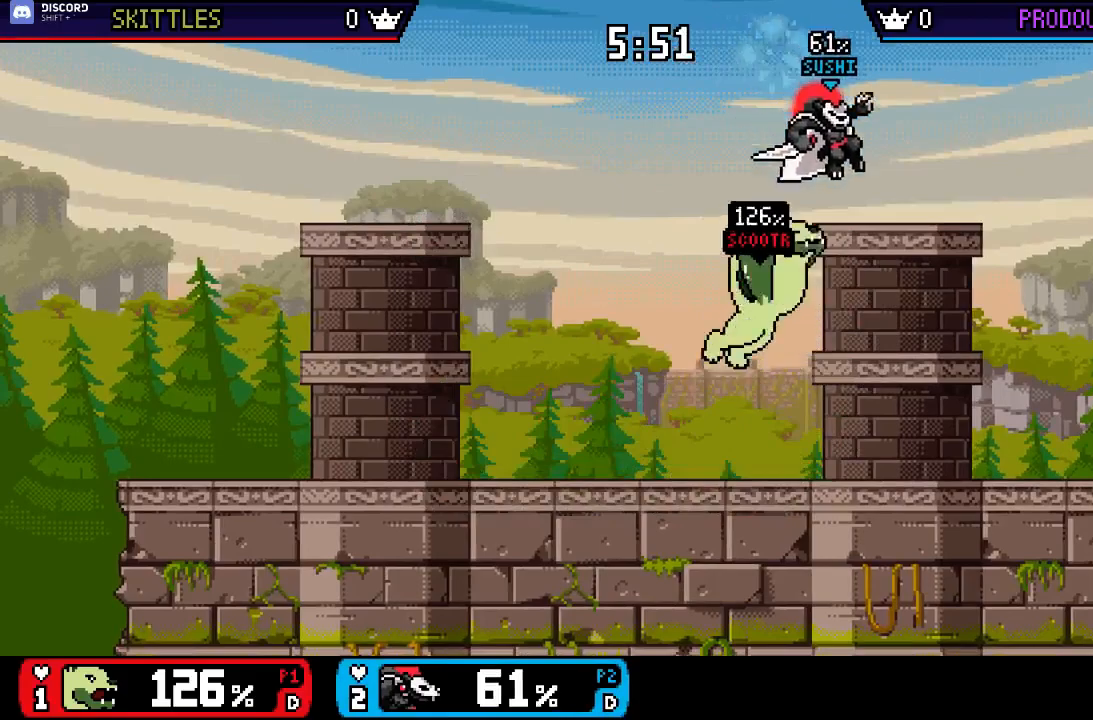
{"buttons": [], "left_stick": "left", "right_stick": "center", "events": [[167, "left_stick", "left"]]}
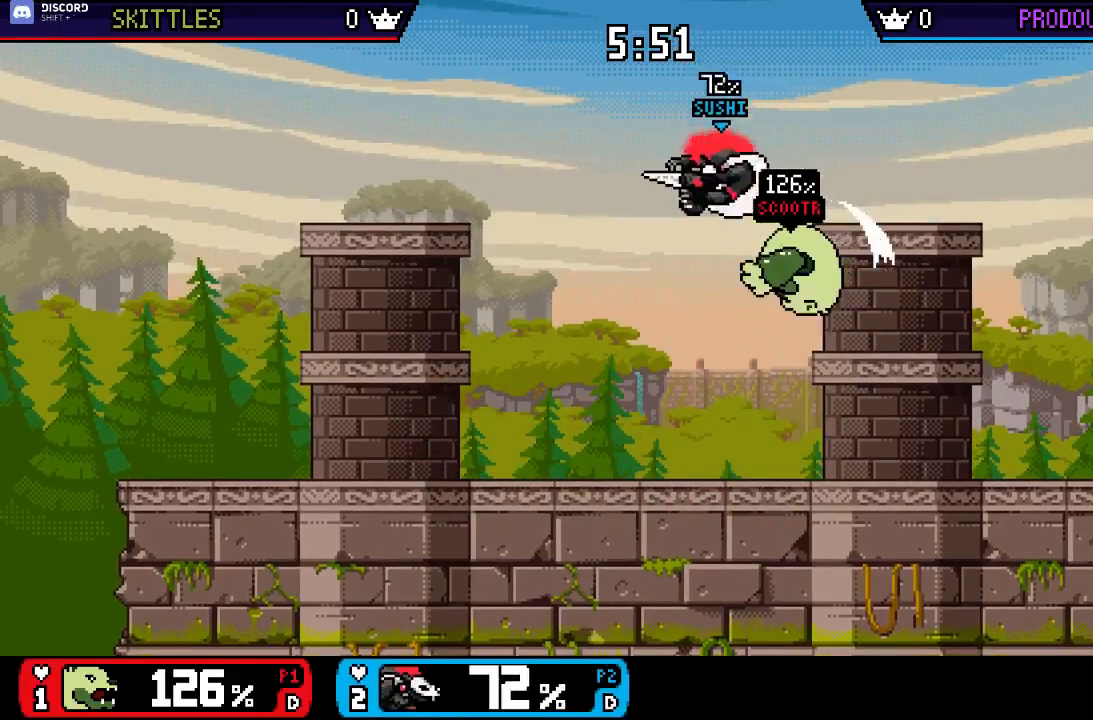
{"buttons": [], "left_stick": "left", "right_stick": "center", "events": [[167, "left_stick", "up-right"], [367, "left_stick", "up-left"], [500, "left_stick", "left"]]}
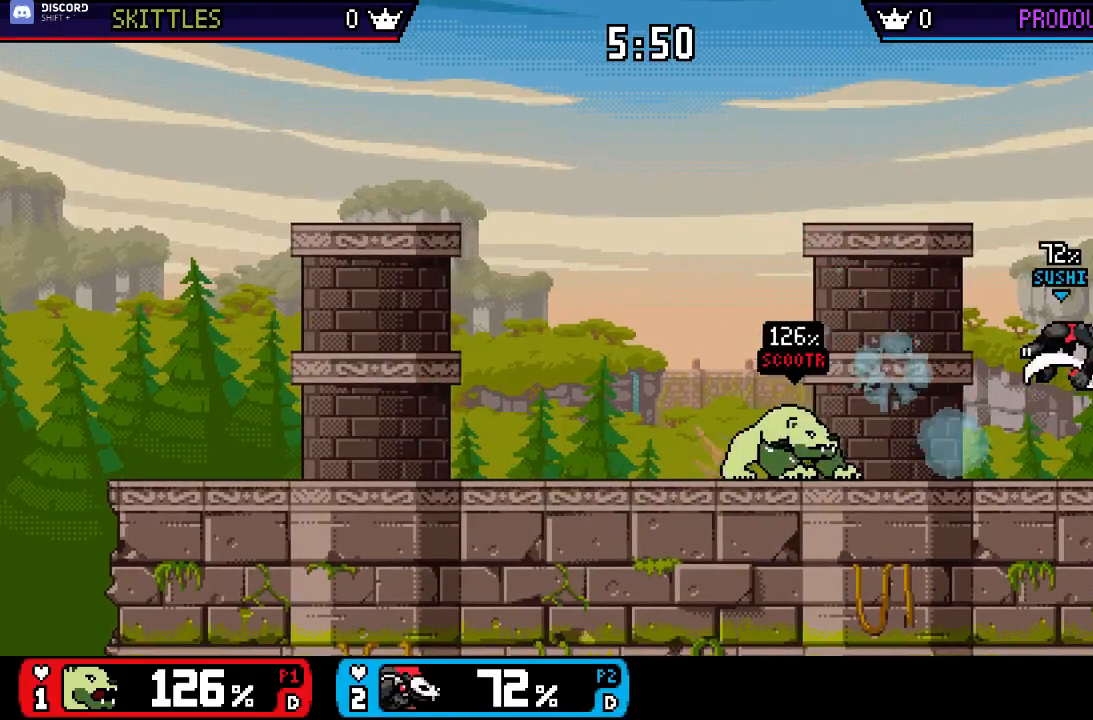
{"buttons": [], "left_stick": "center", "right_stick": "center", "events": [[167, "left_stick", "right"], [483, "left_stick", "center"]]}
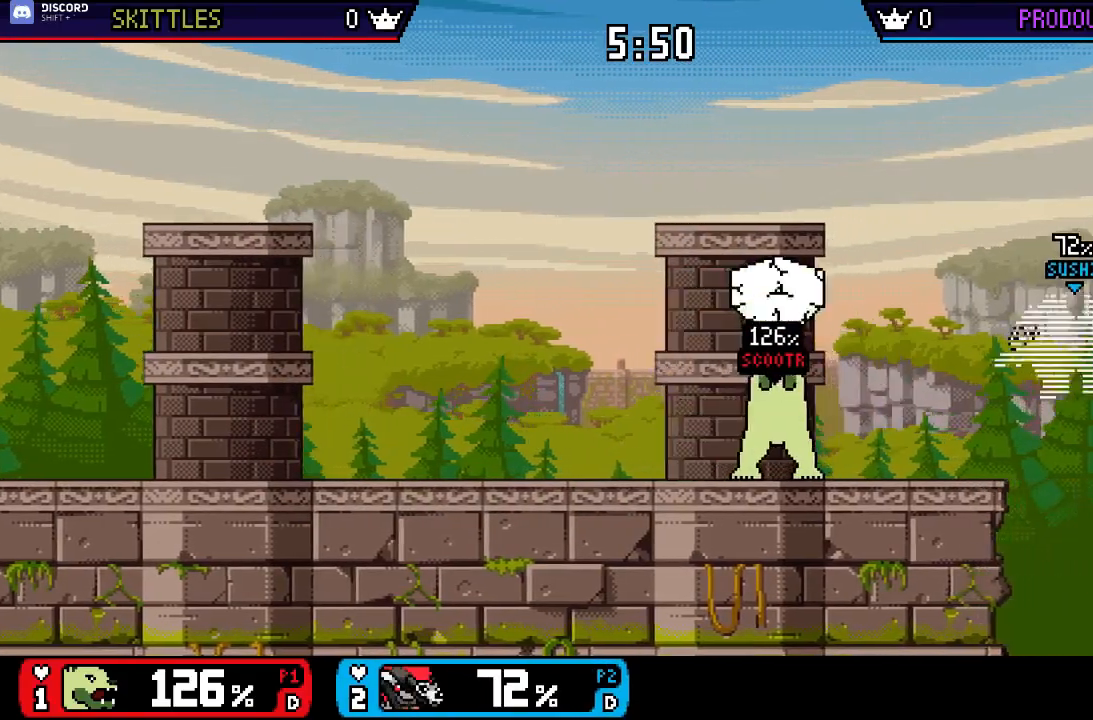
{"buttons": [], "left_stick": "left", "right_stick": "center", "events": [[117, "left_stick", "left"], [150, "X", "down"], [183, "X", "up"], [217, "X", "down"], [317, "X", "up"]]}
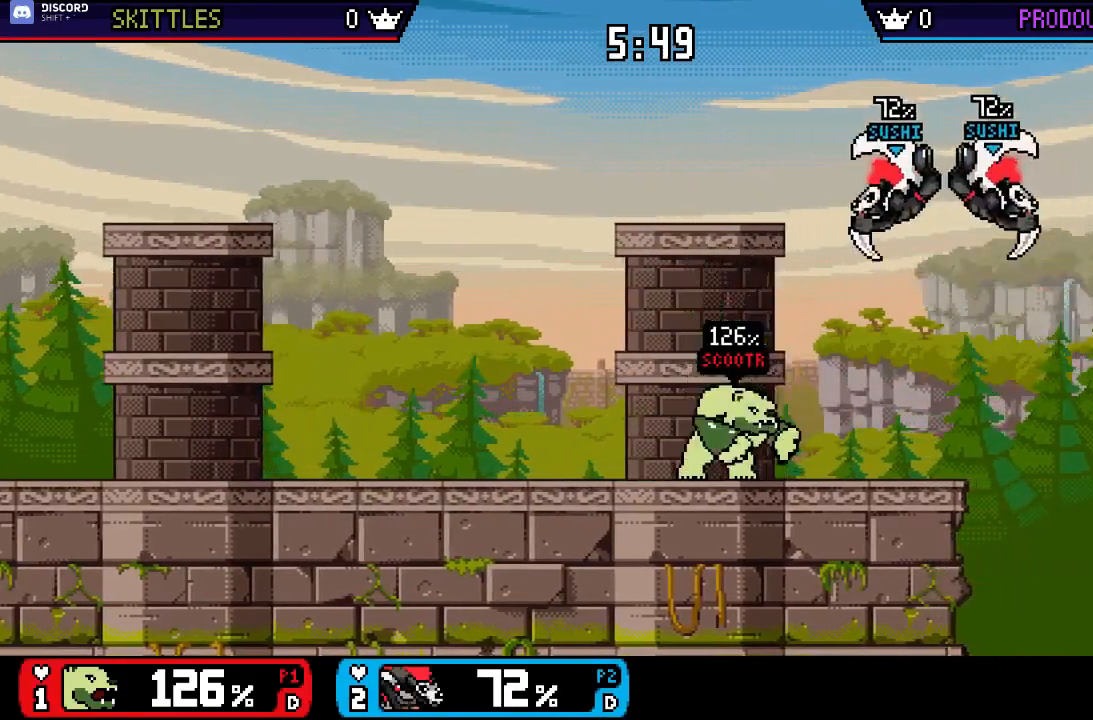
{"buttons": [], "left_stick": "up-left", "right_stick": "center", "events": [[50, "left_stick", "down-left"], [83, "B", "down"], [150, "B", "up"], [217, "left_stick", "center"], [250, "right_stick", "left"], [283, "left_stick", "up-left"], [317, "right_stick", "center"]]}
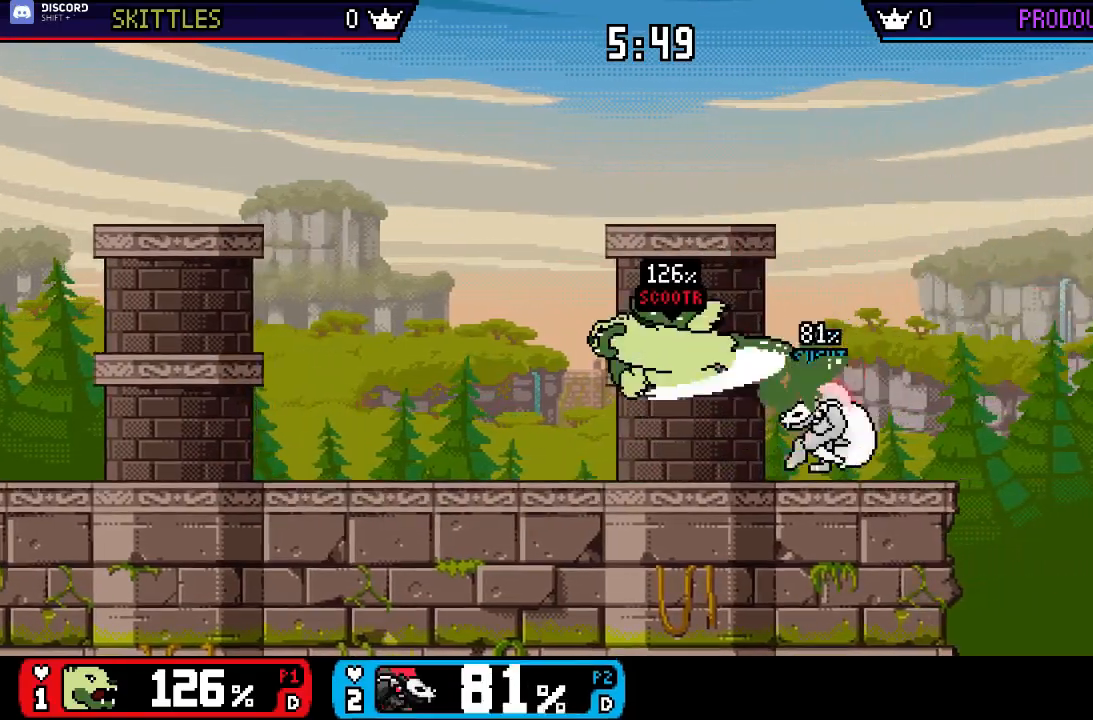
{"buttons": [], "left_stick": "up-left", "right_stick": "center", "events": [[17, "left_stick", "center"], [150, "left_stick", "left"], [183, "X", "down"], [217, "A", "down"], [217, "X", "up"], [283, "A", "up"], [317, "left_stick", "up-left"]]}
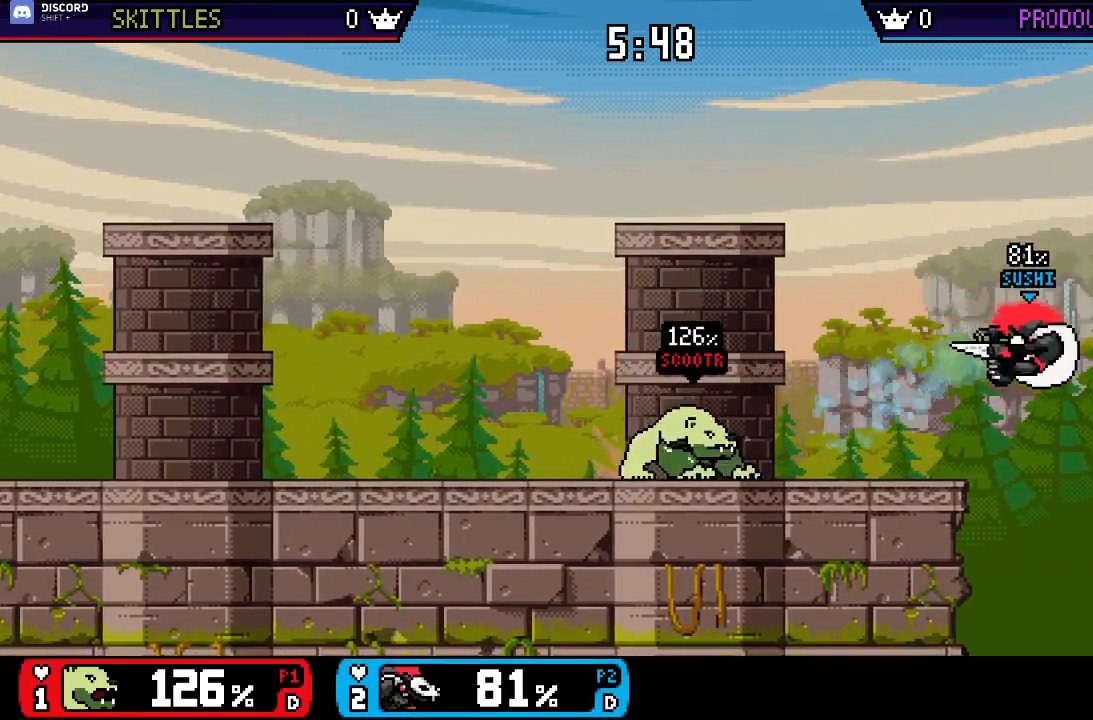
{"buttons": ["B"], "left_stick": "up-left", "right_stick": "center", "events": [[17, "left_stick", "left"], [217, "left_stick", "up-left"], [383, "B", "down"]]}